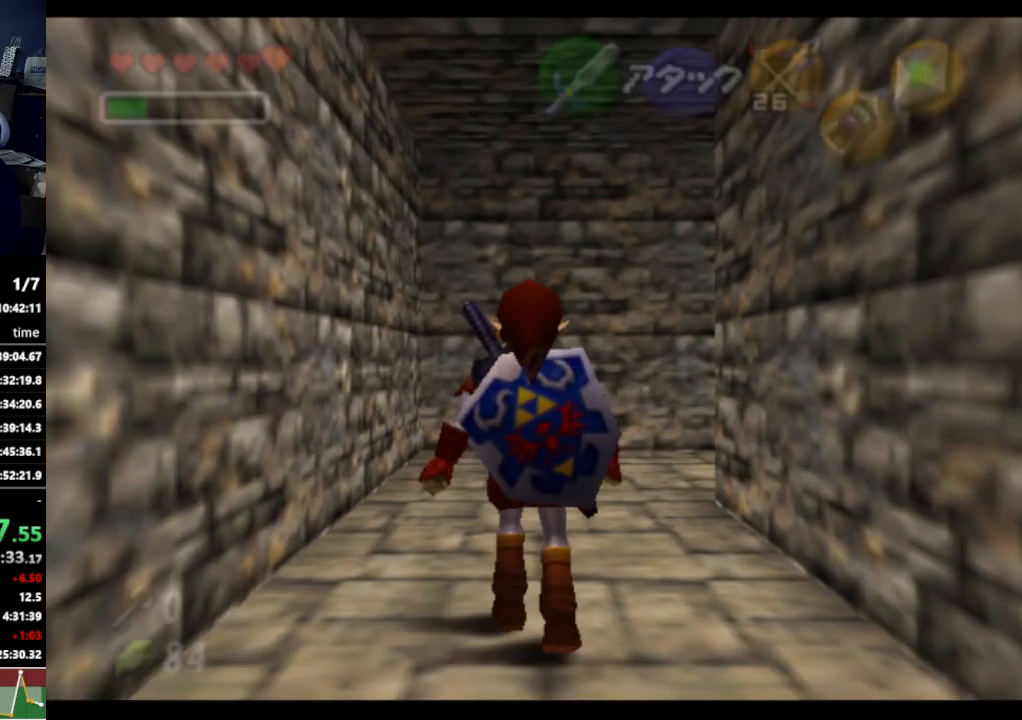
Gameplay with a controller (Nintendo layout); each line is a JSON object with the inputs held at the frame after it. "events" lists button and stick changes between this image and that frame as [ms after this image, input, new state], when the widget could be followed in between. Not read: L3 R3.
{"buttons": ["A", "L1"], "left_stick": "right", "right_stick": "center", "events": [[133, "L1", "down"], [300, "left_stick", "right"], [433, "A", "down"]]}
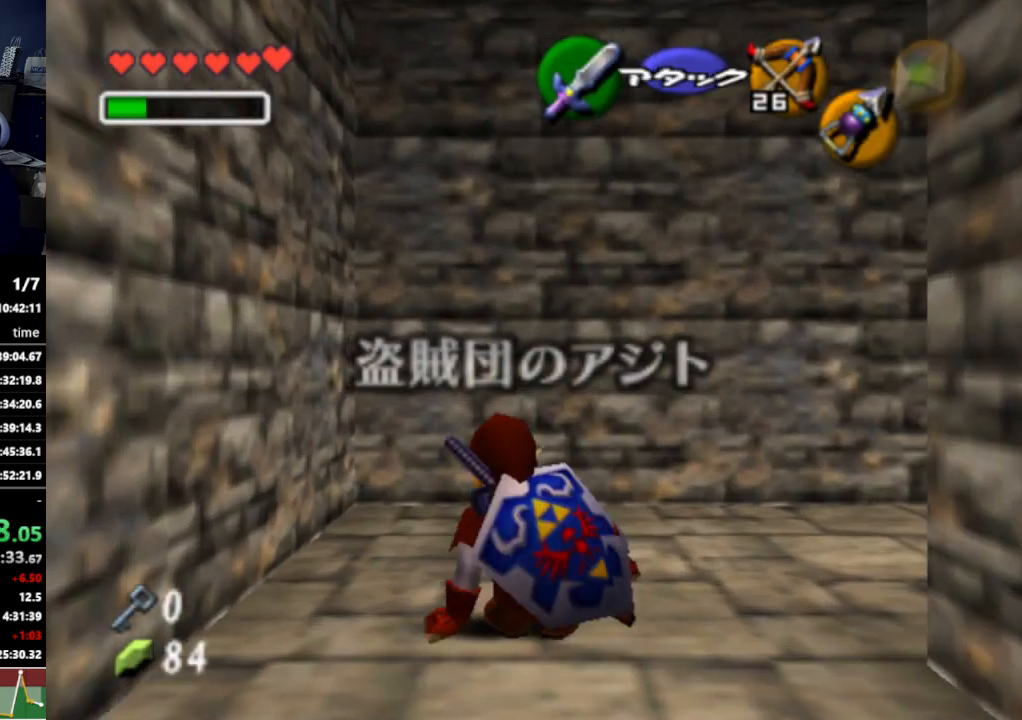
{"buttons": ["L1"], "left_stick": "right", "right_stick": "center", "events": [[33, "A", "up"], [333, "A", "down"], [433, "A", "up"]]}
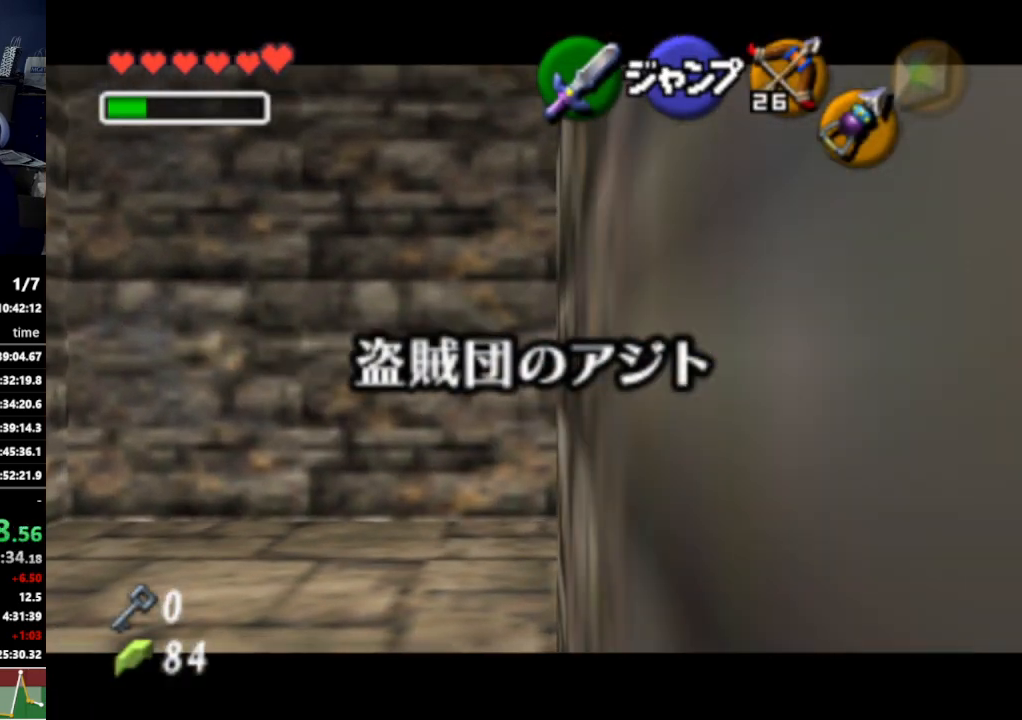
{"buttons": ["L1"], "left_stick": "right", "right_stick": "center", "events": [[167, "A", "down"], [333, "A", "up"]]}
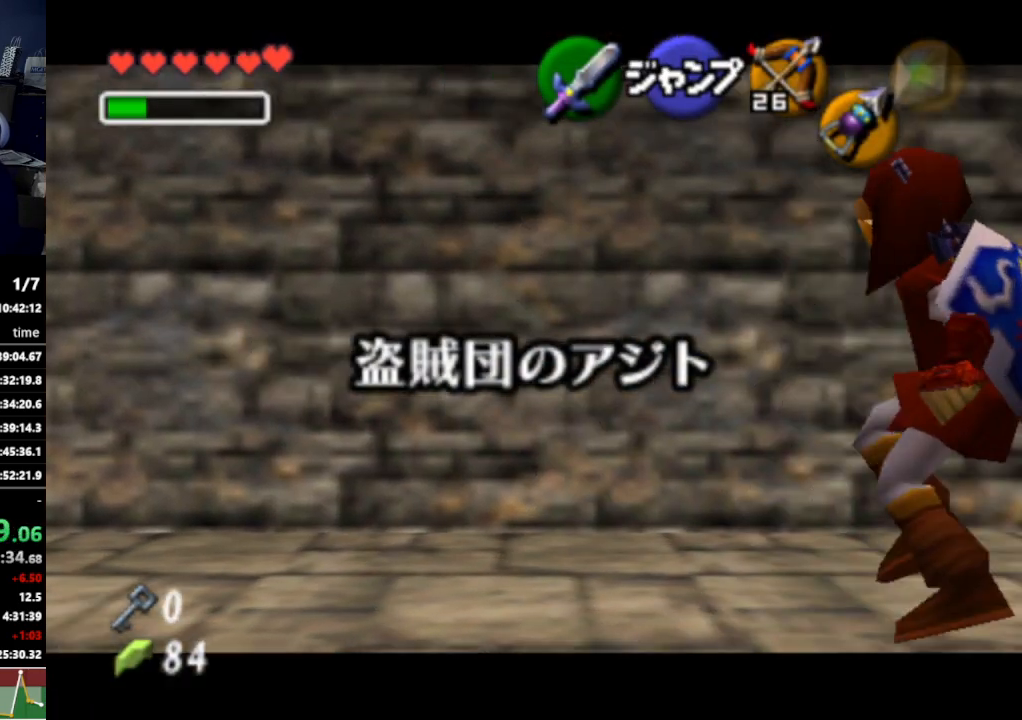
{"buttons": ["L1"], "left_stick": "right", "right_stick": "center", "events": [[67, "A", "down"], [133, "A", "up"], [233, "B", "down"], [333, "B", "up"]]}
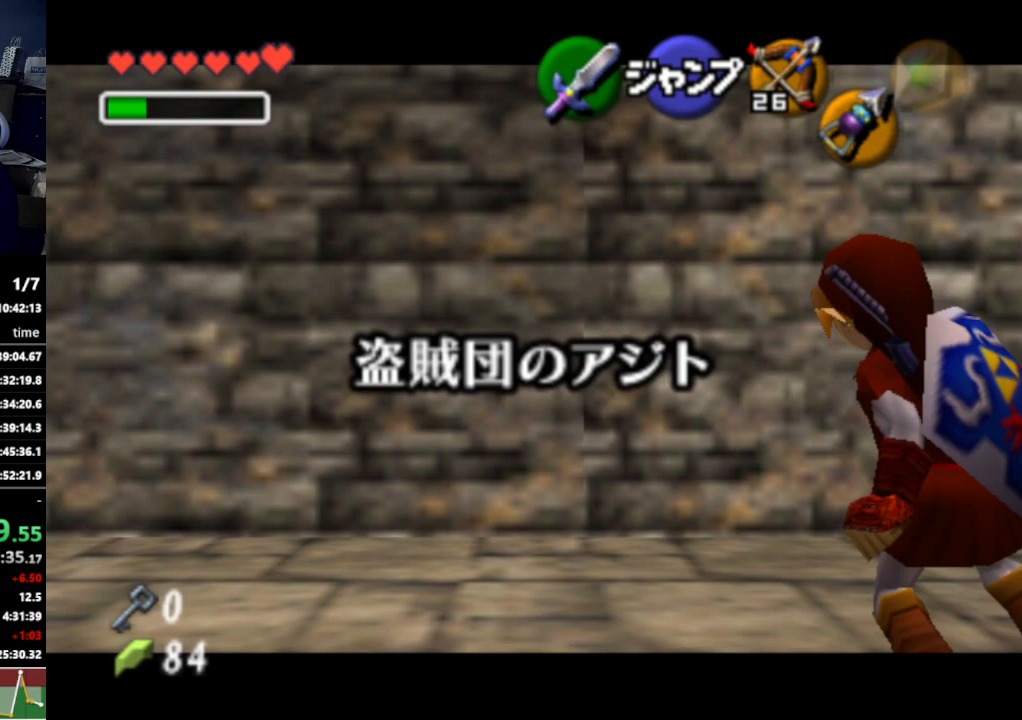
{"buttons": ["B", "L1"], "left_stick": "right", "right_stick": "center", "events": [[300, "A", "down"], [400, "A", "up"], [467, "B", "down"]]}
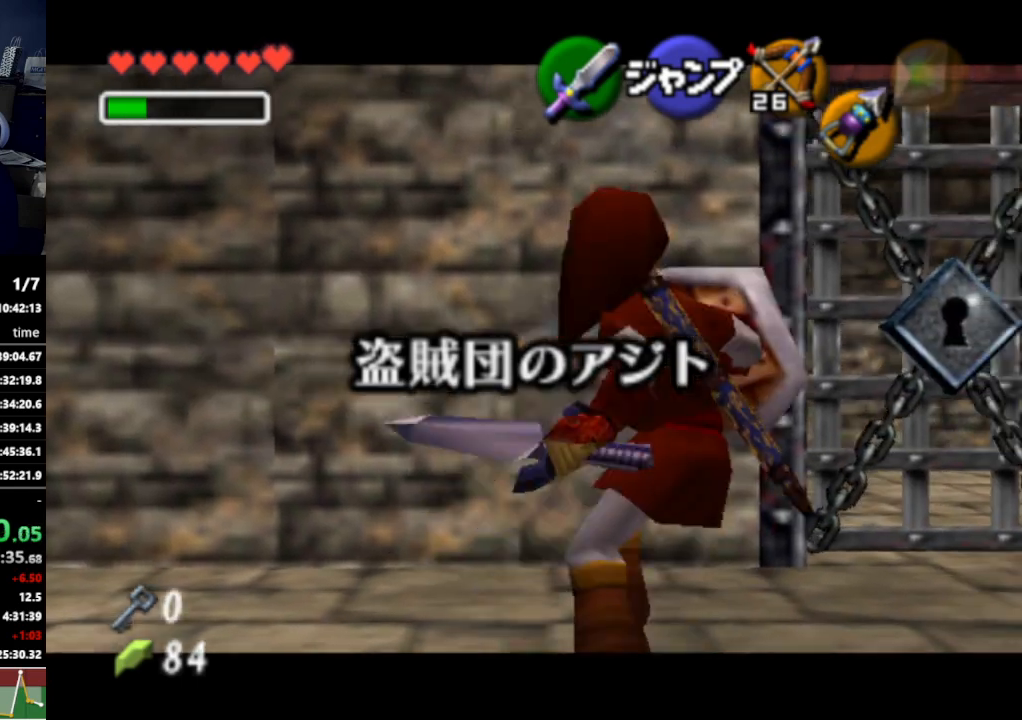
{"buttons": ["L1"], "left_stick": "right", "right_stick": "center", "events": [[33, "B", "up"]]}
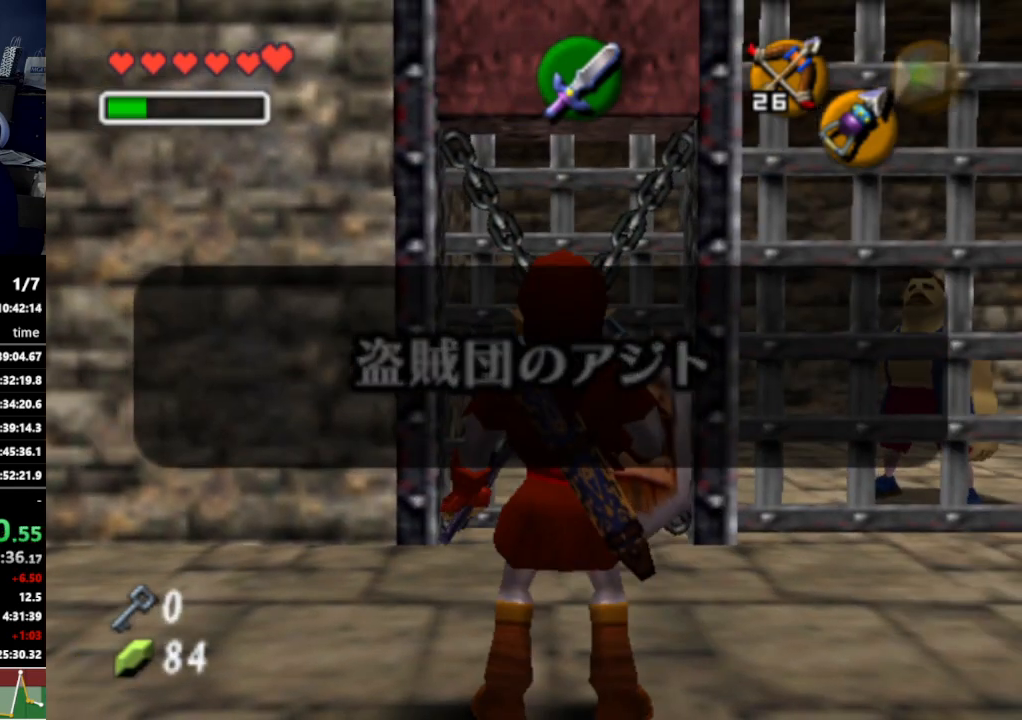
{"buttons": [], "left_stick": "up-right", "right_stick": "center", "events": [[33, "L1", "up"], [33, "left_stick", "center"], [100, "B", "down"], [200, "A", "down"], [200, "B", "up"], [300, "A", "up"], [367, "left_stick", "up-right"]]}
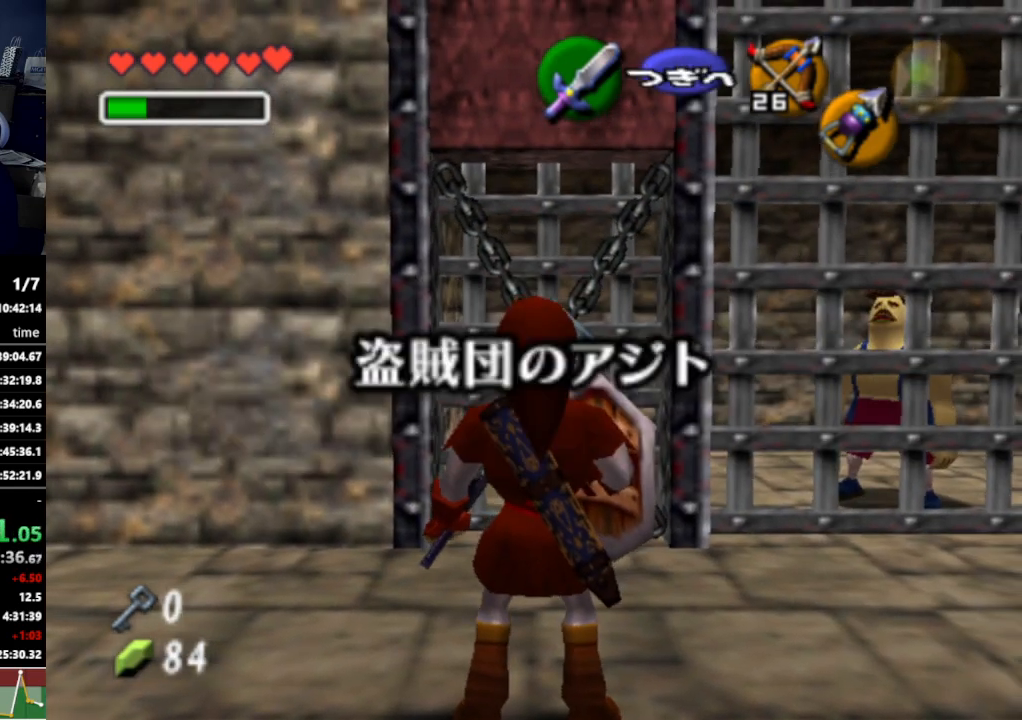
{"buttons": [], "left_stick": "up-right", "right_stick": "center", "events": [[100, "L1", "down"], [167, "A", "down"], [267, "A", "up"], [500, "L1", "up"]]}
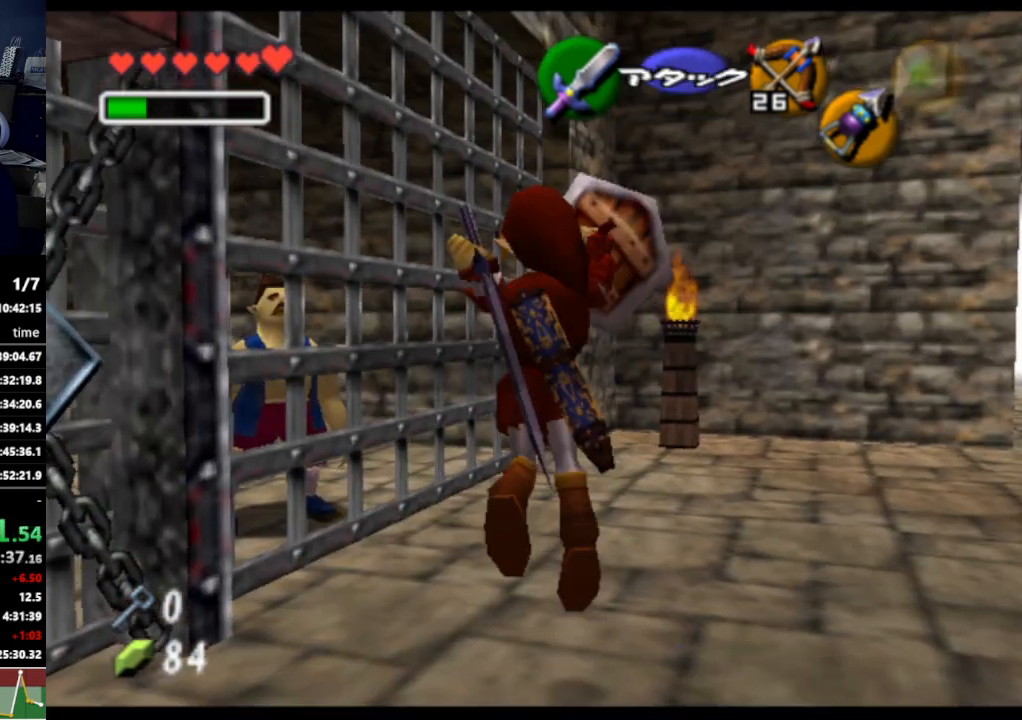
{"buttons": [], "left_stick": "up", "right_stick": "center", "events": [[133, "left_stick", "up"]]}
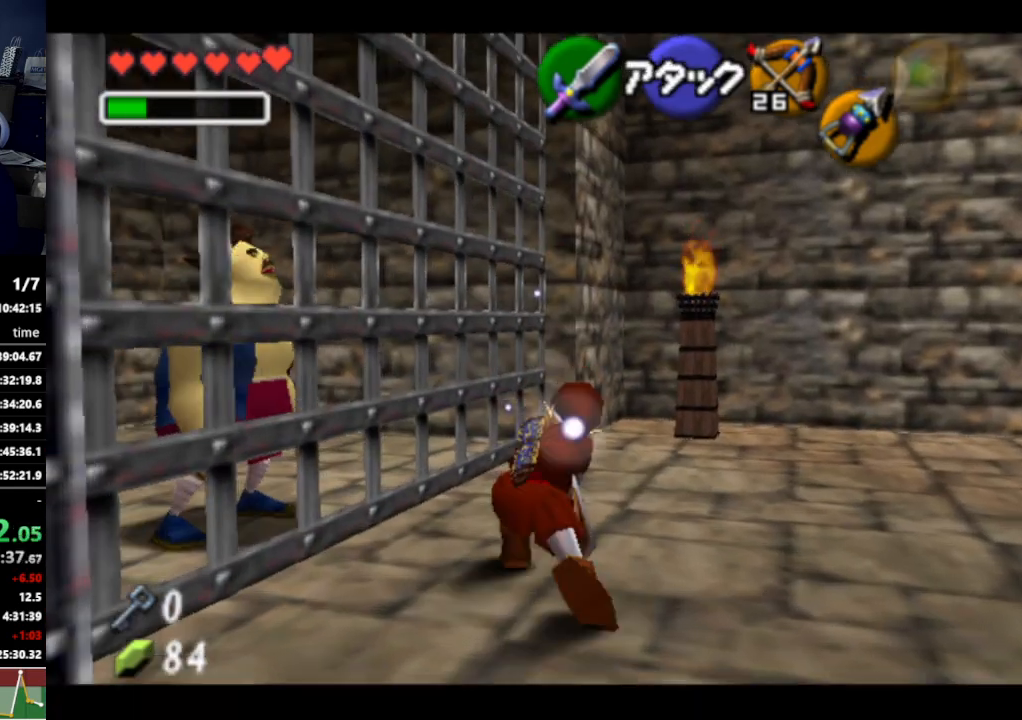
{"buttons": [], "left_stick": "center", "right_stick": "center", "events": [[33, "A", "down"], [133, "A", "up"], [167, "left_stick", "center"], [200, "A", "down"], [267, "A", "up"], [367, "A", "down"], [467, "A", "up"]]}
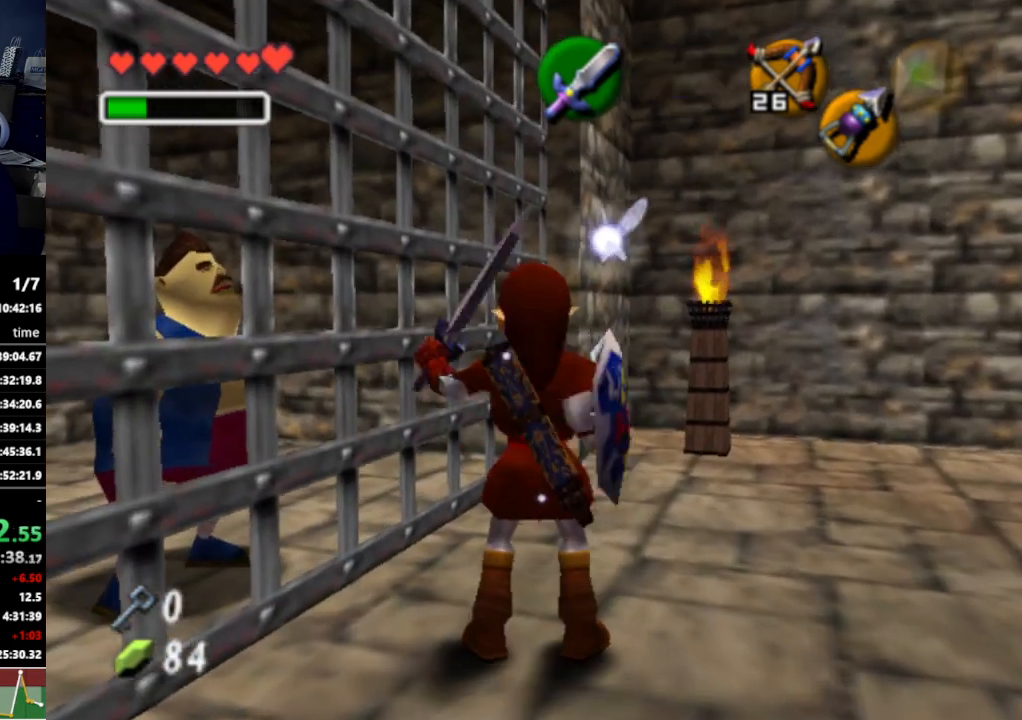
{"buttons": [], "left_stick": "center", "right_stick": "center", "events": []}
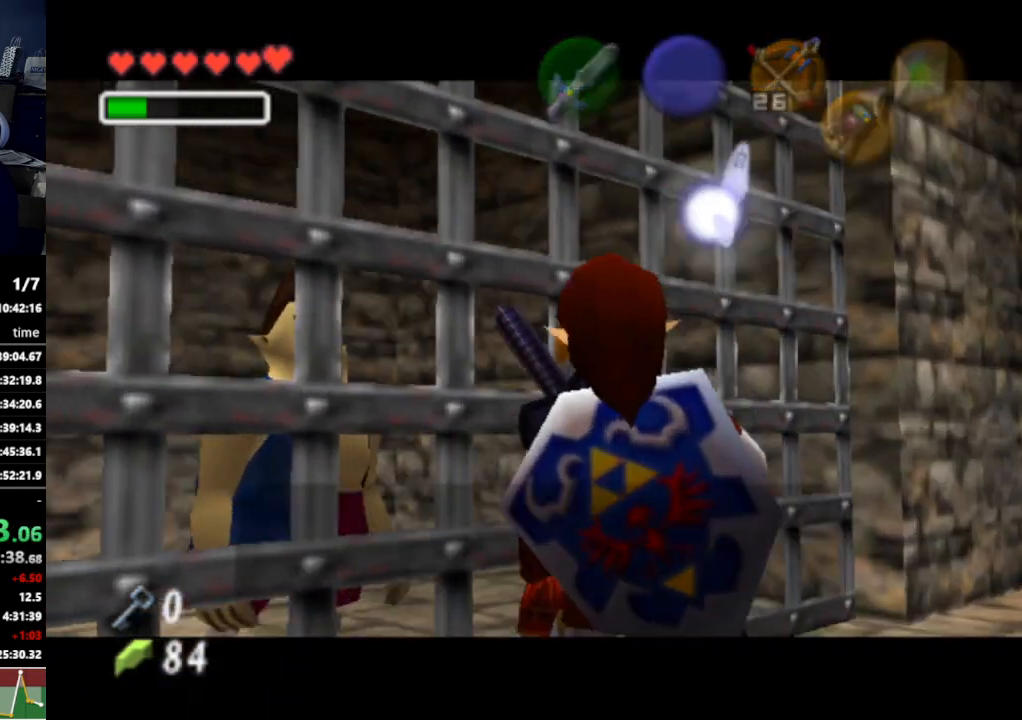
{"buttons": [], "left_stick": "center", "right_stick": "center", "events": []}
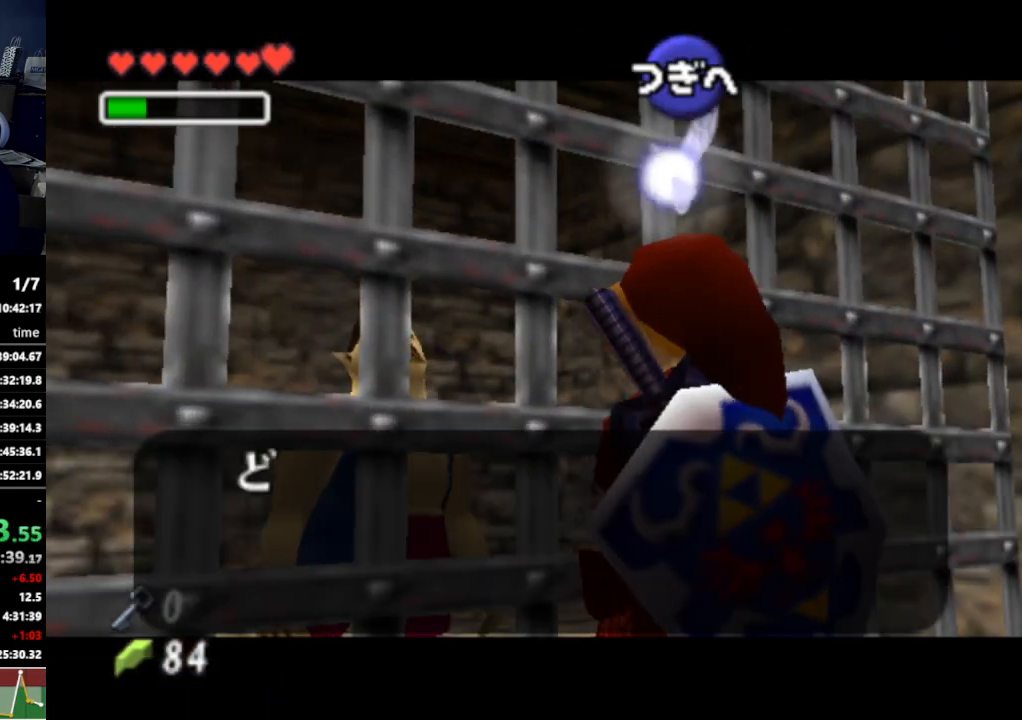
{"buttons": [], "left_stick": "center", "right_stick": "center", "events": []}
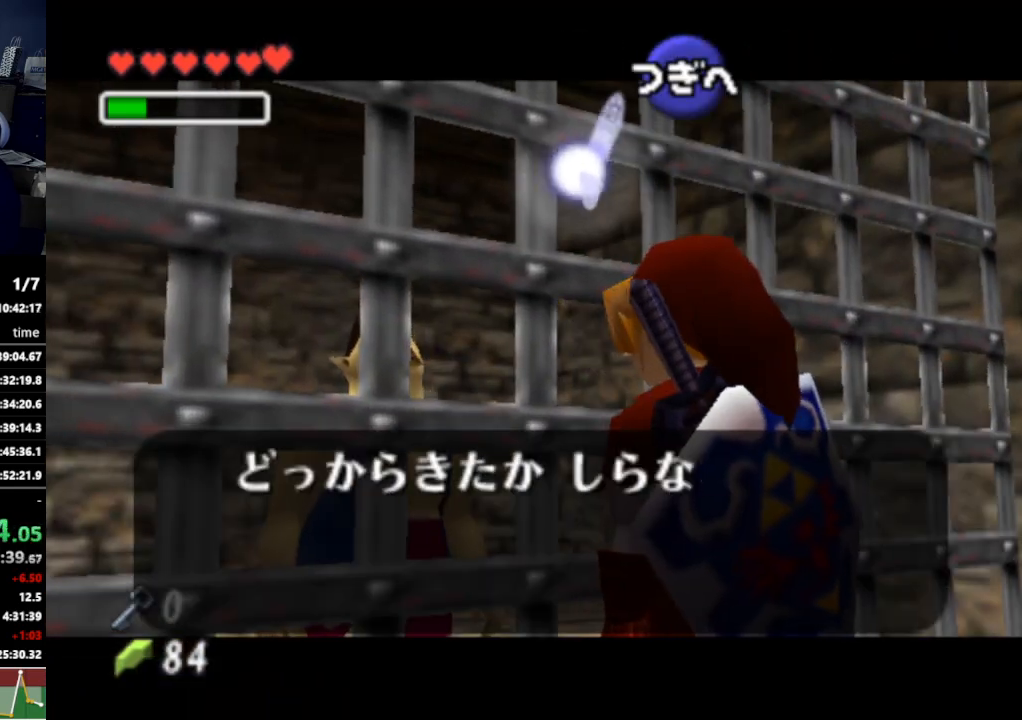
{"buttons": [], "left_stick": "center", "right_stick": "center", "events": []}
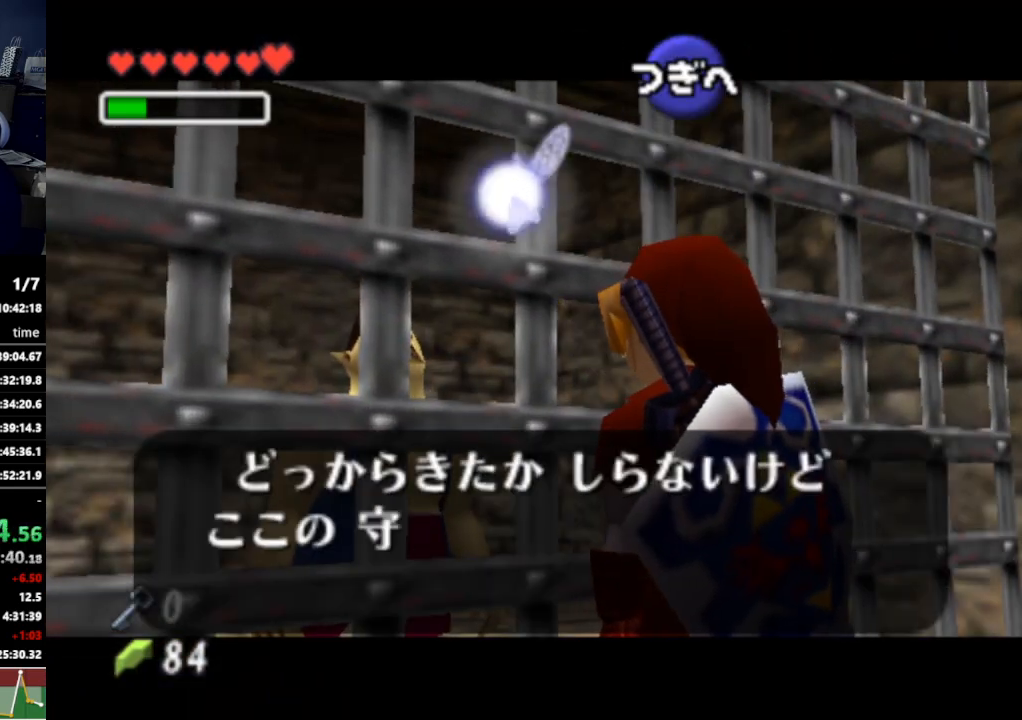
{"buttons": [], "left_stick": "center", "right_stick": "center", "events": []}
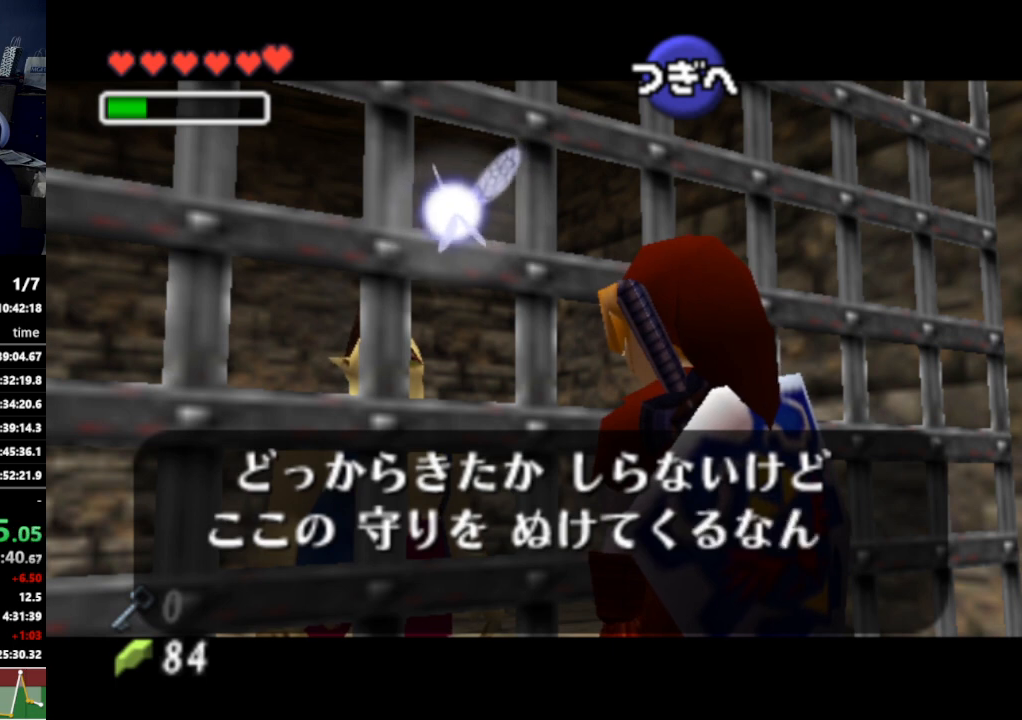
{"buttons": ["A"], "left_stick": "center", "right_stick": "center", "events": [[400, "B", "down"], [433, "B", "up"], [500, "A", "down"]]}
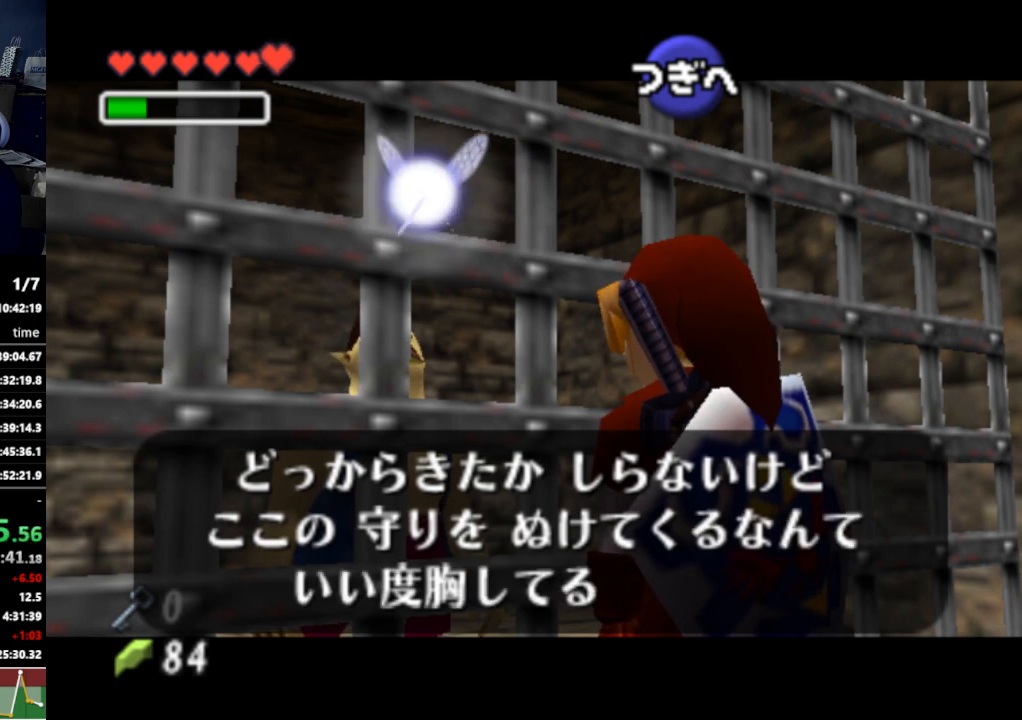
{"buttons": [], "left_stick": "center", "right_stick": "center", "events": [[33, "A", "up"], [33, "B", "down"], [67, "B", "up"], [100, "A", "down"], [133, "A", "up"], [167, "B", "down"], [200, "A", "down"], [200, "B", "up"], [233, "A", "up"], [300, "A", "down"], [367, "A", "up"]]}
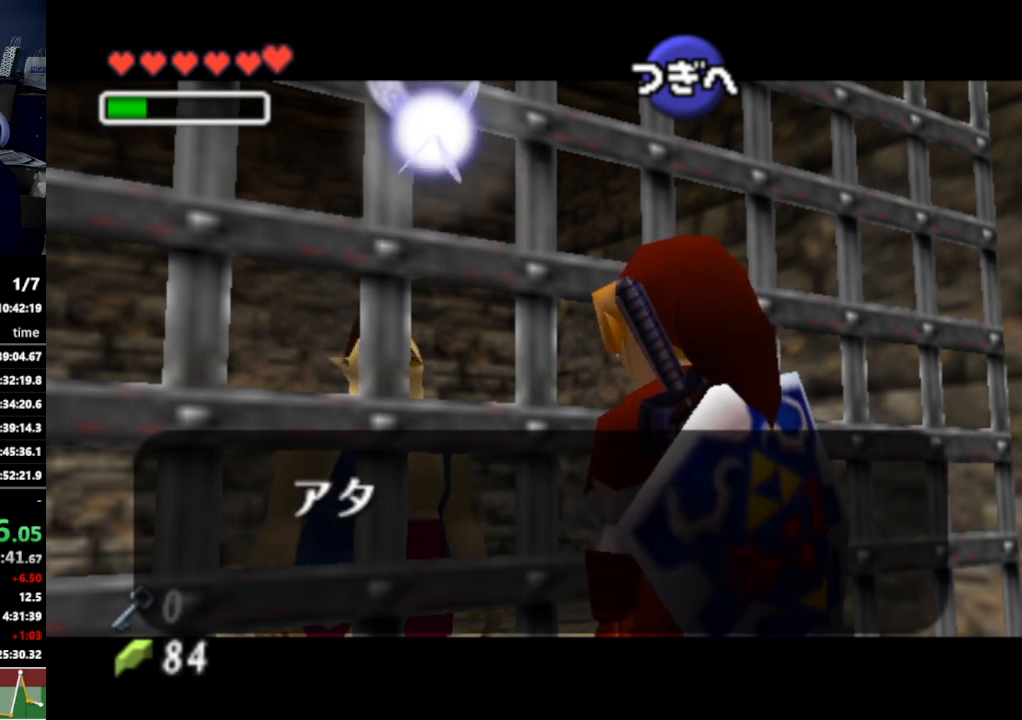
{"buttons": [], "left_stick": "center", "right_stick": "center", "events": []}
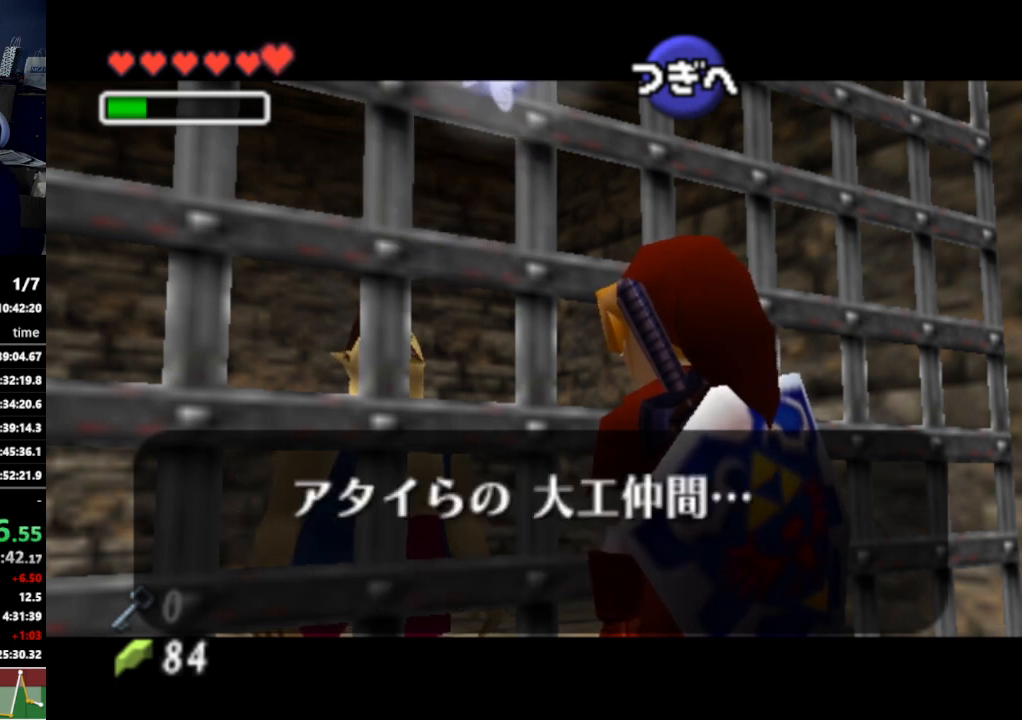
{"buttons": ["A"], "left_stick": "center", "right_stick": "center", "events": [[400, "A", "down"]]}
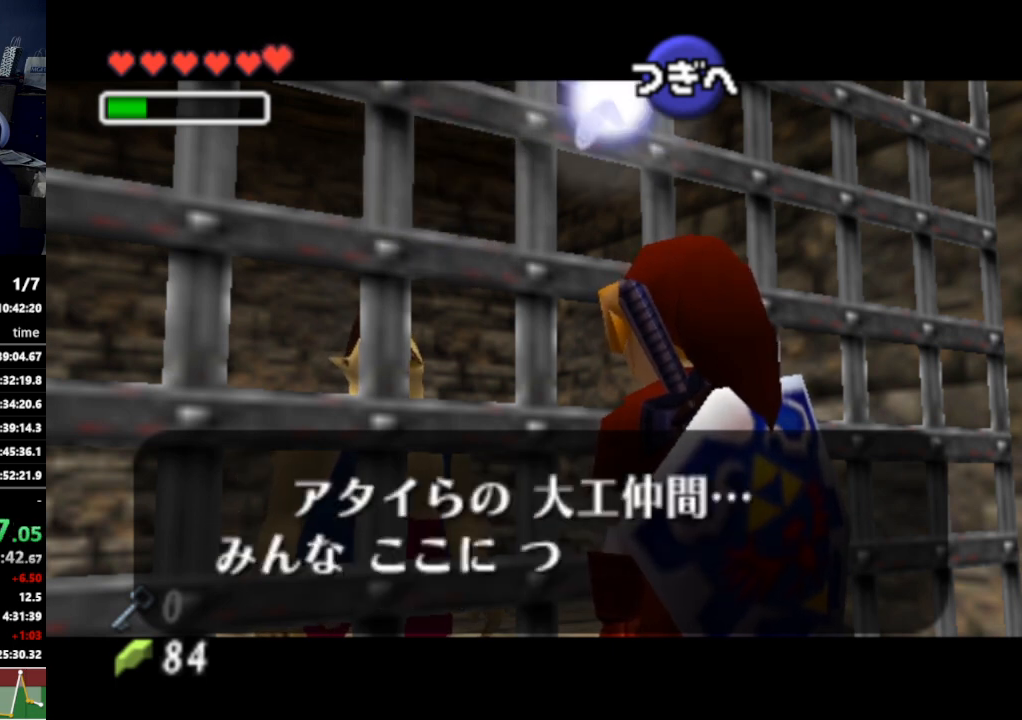
{"buttons": [], "left_stick": "center", "right_stick": "center", "events": [[33, "A", "up"], [100, "A", "down"], [133, "A", "up"], [200, "A", "down"], [233, "A", "up"], [300, "A", "down"], [333, "A", "up"], [400, "A", "down"], [433, "A", "up"]]}
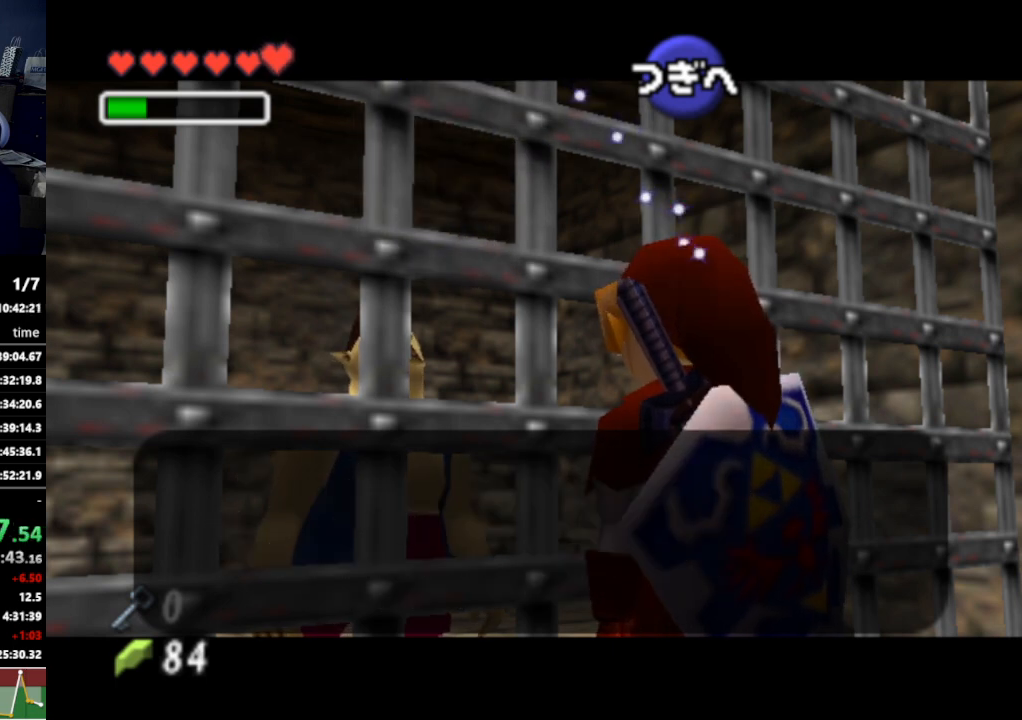
{"buttons": [], "left_stick": "center", "right_stick": "center", "events": []}
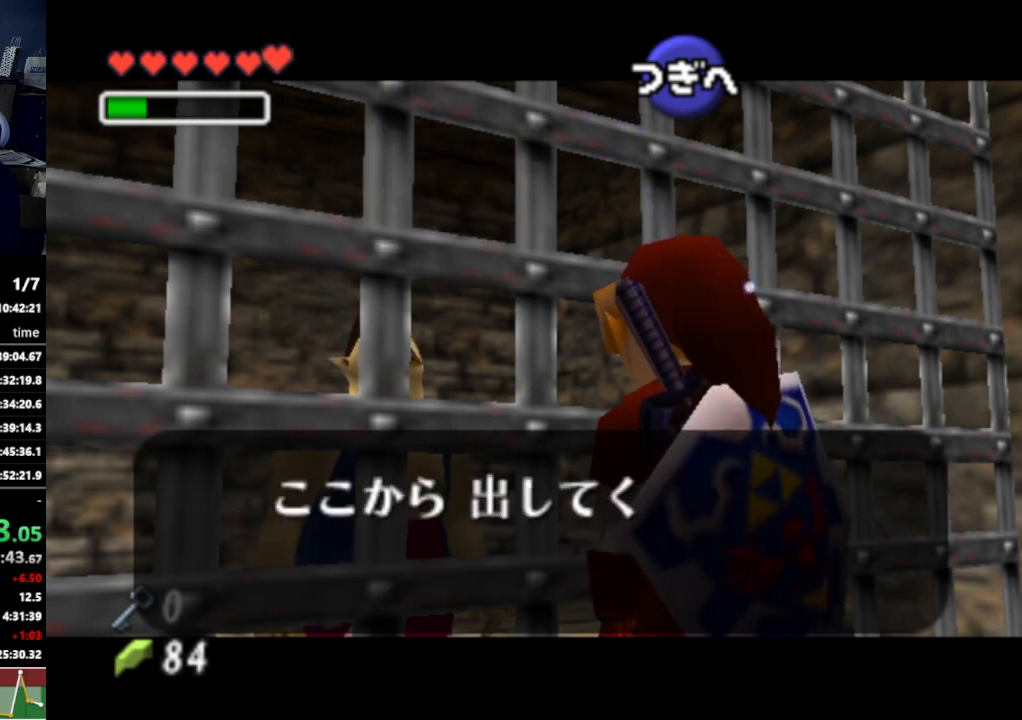
{"buttons": [], "left_stick": "center", "right_stick": "center", "events": []}
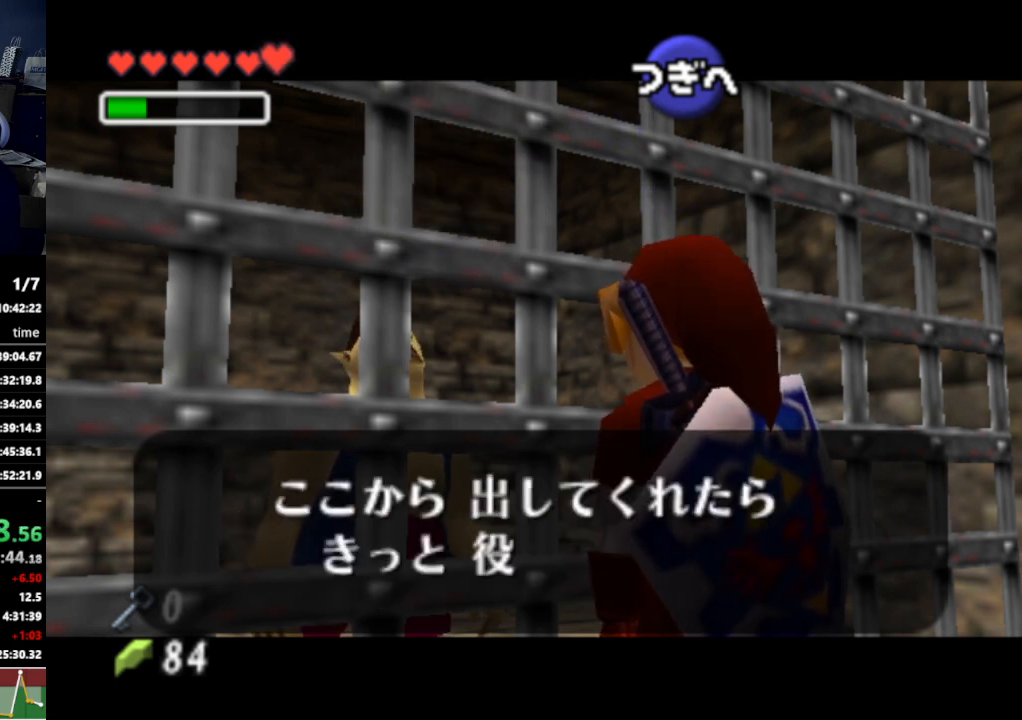
{"buttons": [], "left_stick": "center", "right_stick": "center", "events": [[133, "A", "down"], [167, "A", "up"], [233, "A", "down"], [267, "A", "up"], [333, "A", "down"], [367, "A", "up"], [433, "A", "down"], [500, "A", "up"]]}
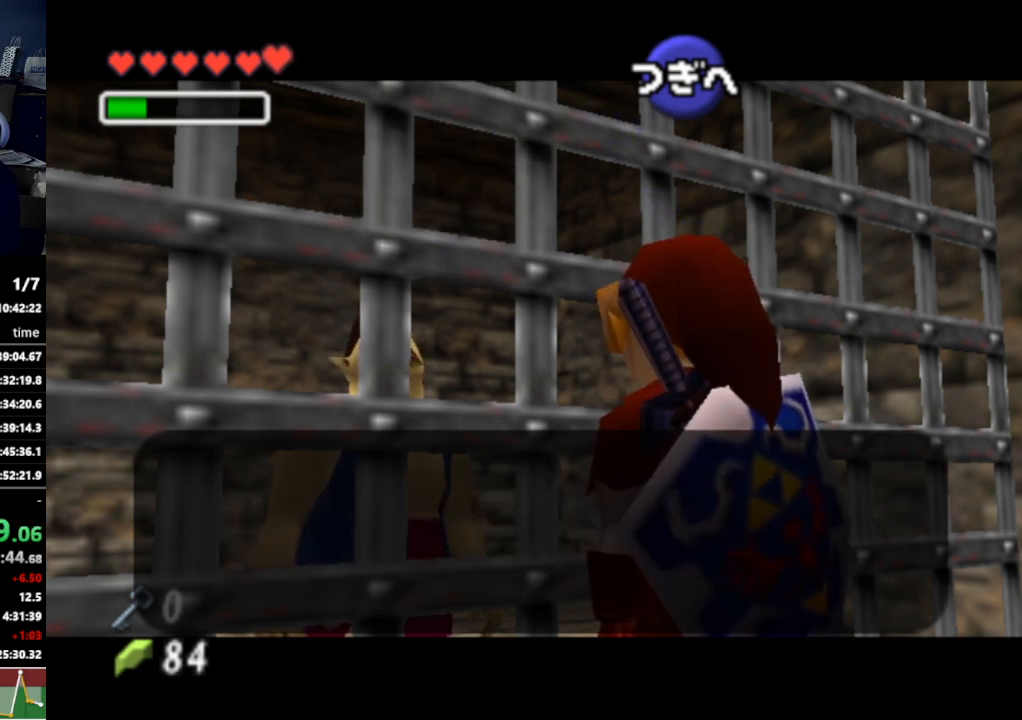
{"buttons": [], "left_stick": "center", "right_stick": "center", "events": []}
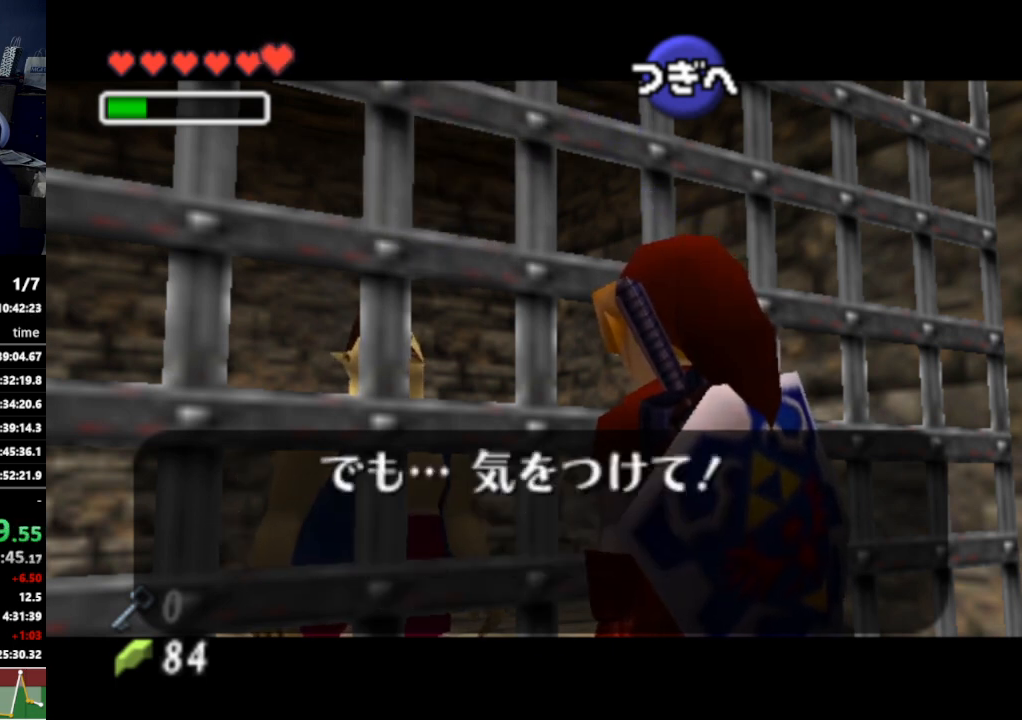
{"buttons": [], "left_stick": "center", "right_stick": "center", "events": []}
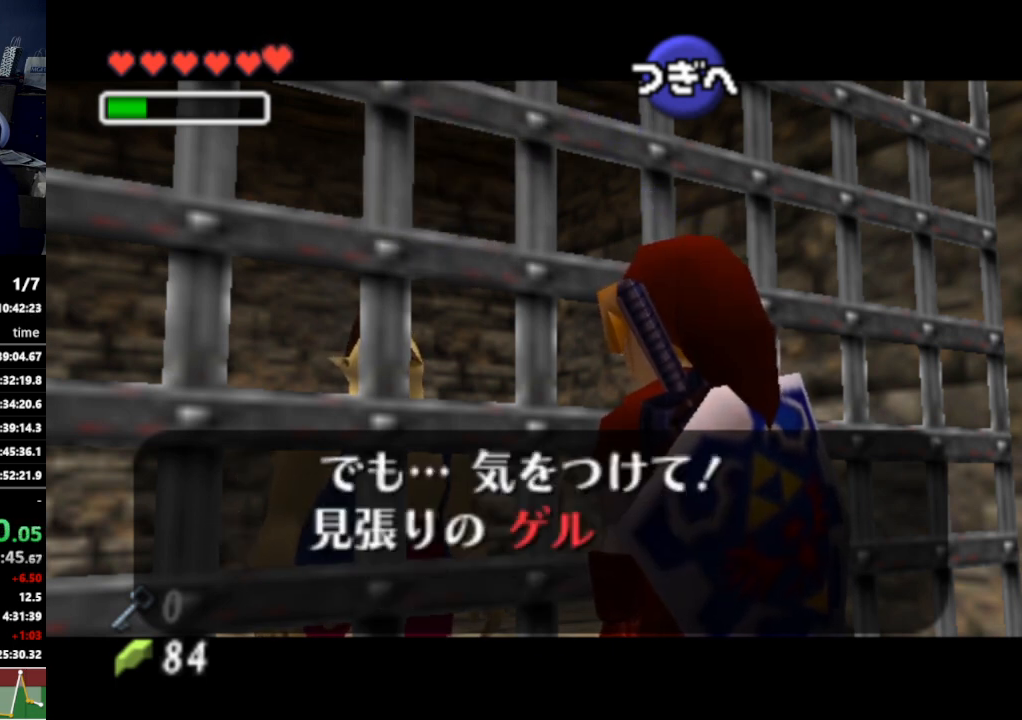
{"buttons": [], "left_stick": "center", "right_stick": "center", "events": []}
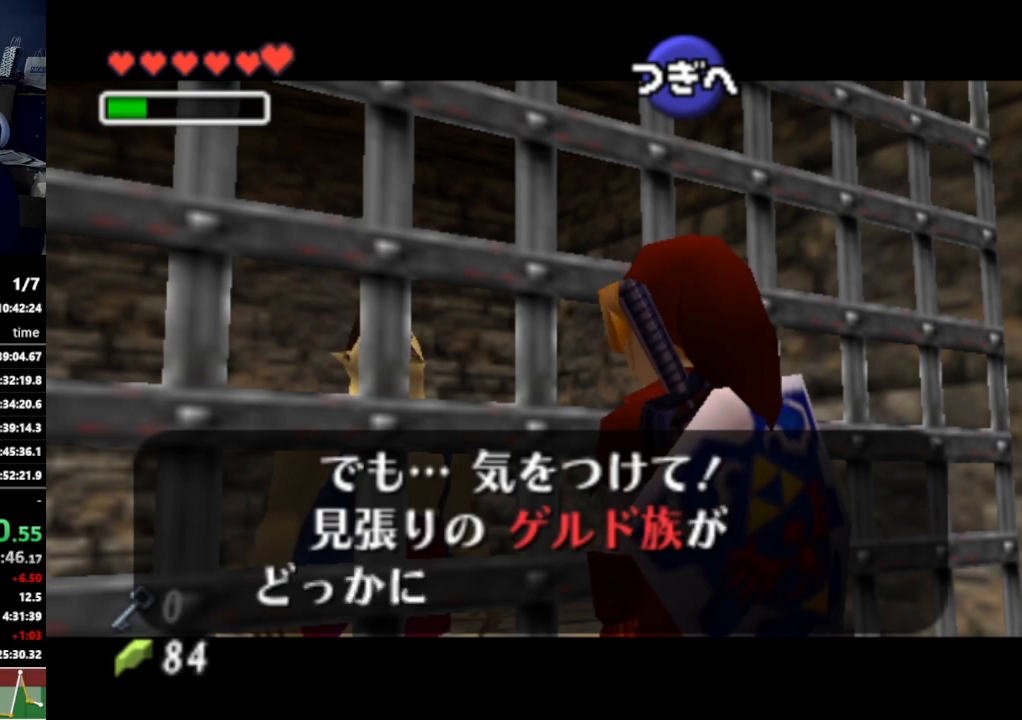
{"buttons": [], "left_stick": "center", "right_stick": "center", "events": []}